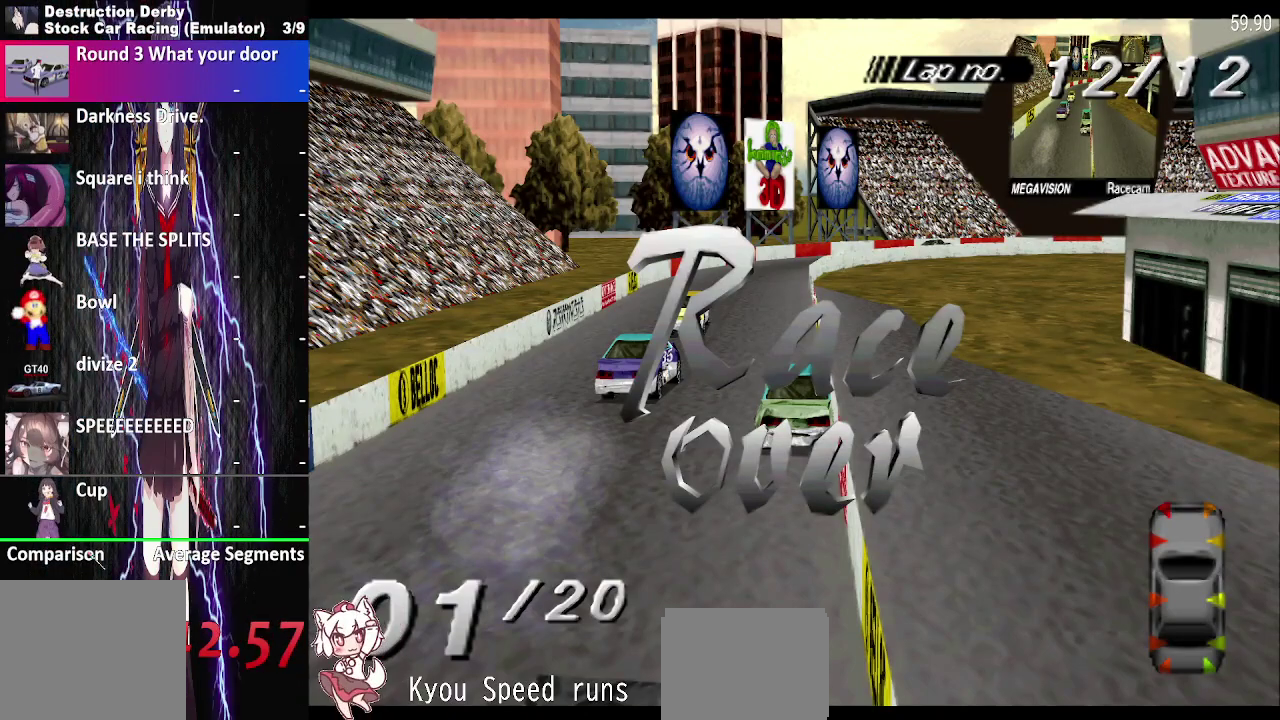
Gameplay with a controller (PlayStation layout); each line is a JSON object with the inputs held at the frame after it. "events" lists button and stick changes between this image and that frame as [ms after this image, input, new state], when the widget could be followed in between. This overlay highlights the sticks when they move; stick clicks (L3 R3) are not distinguishable. Not read: L3 R3 left_stick.
{"buttons": ["CROSS"], "right_stick": "center", "events": [[50, "CROSS", "down"], [150, "CROSS", "up"], [217, "CROSS", "down"], [300, "CROSS", "up"], [500, "CROSS", "down"]]}
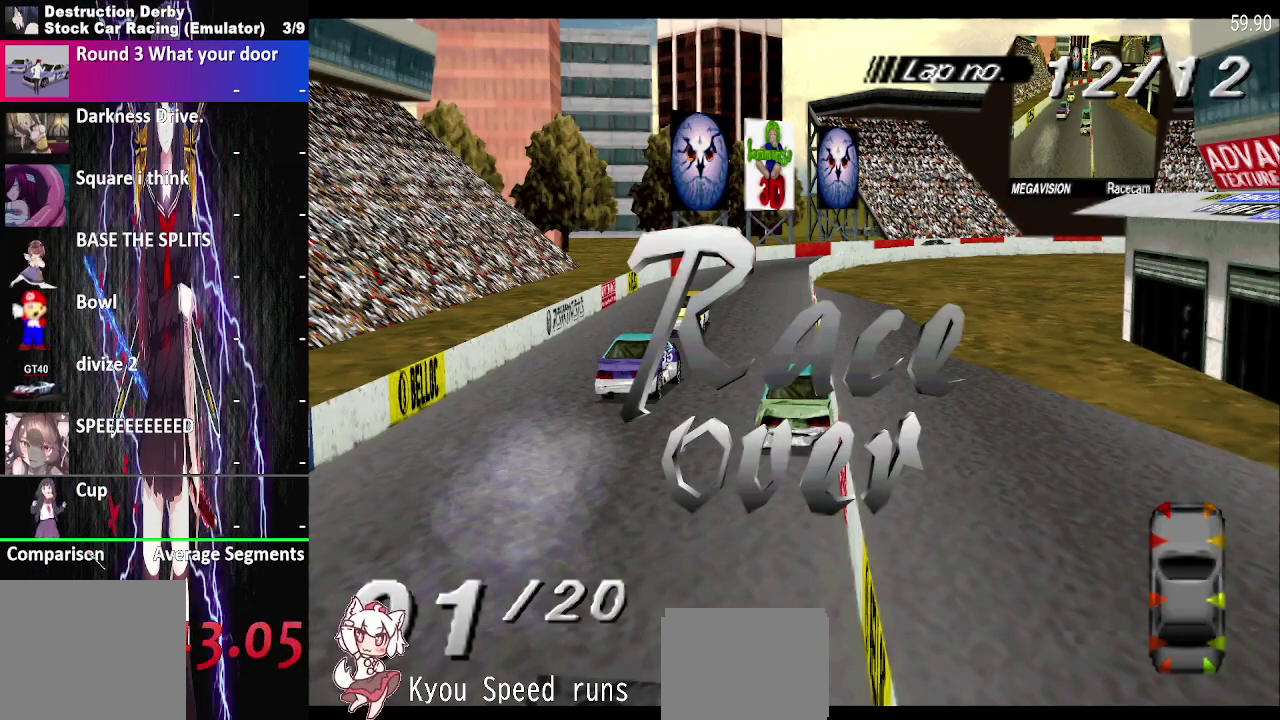
{"buttons": ["CROSS"], "right_stick": "center", "events": [[133, "CROSS", "up"], [200, "CROSS", "down"], [317, "CROSS", "up"], [383, "CROSS", "down"]]}
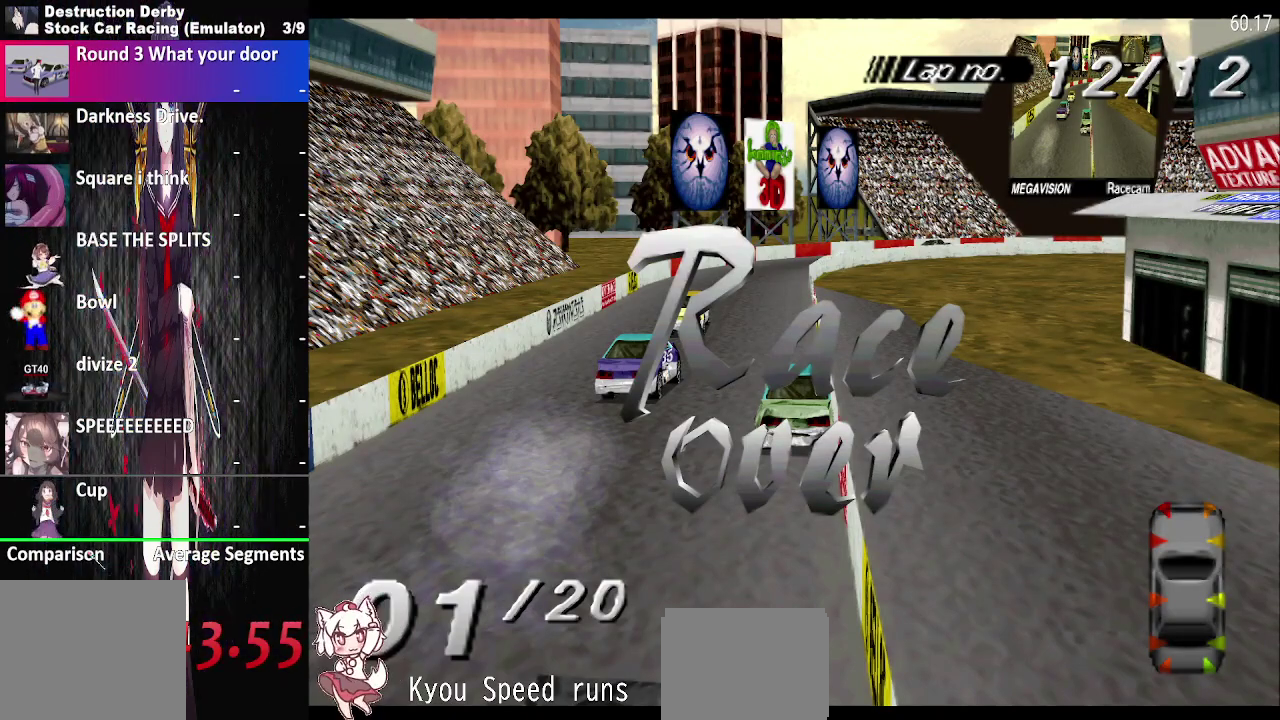
{"buttons": [], "right_stick": "center", "events": [[17, "CROSS", "up"], [117, "CROSS", "down"], [250, "CROSS", "up"], [333, "CROSS", "down"], [483, "CROSS", "up"]]}
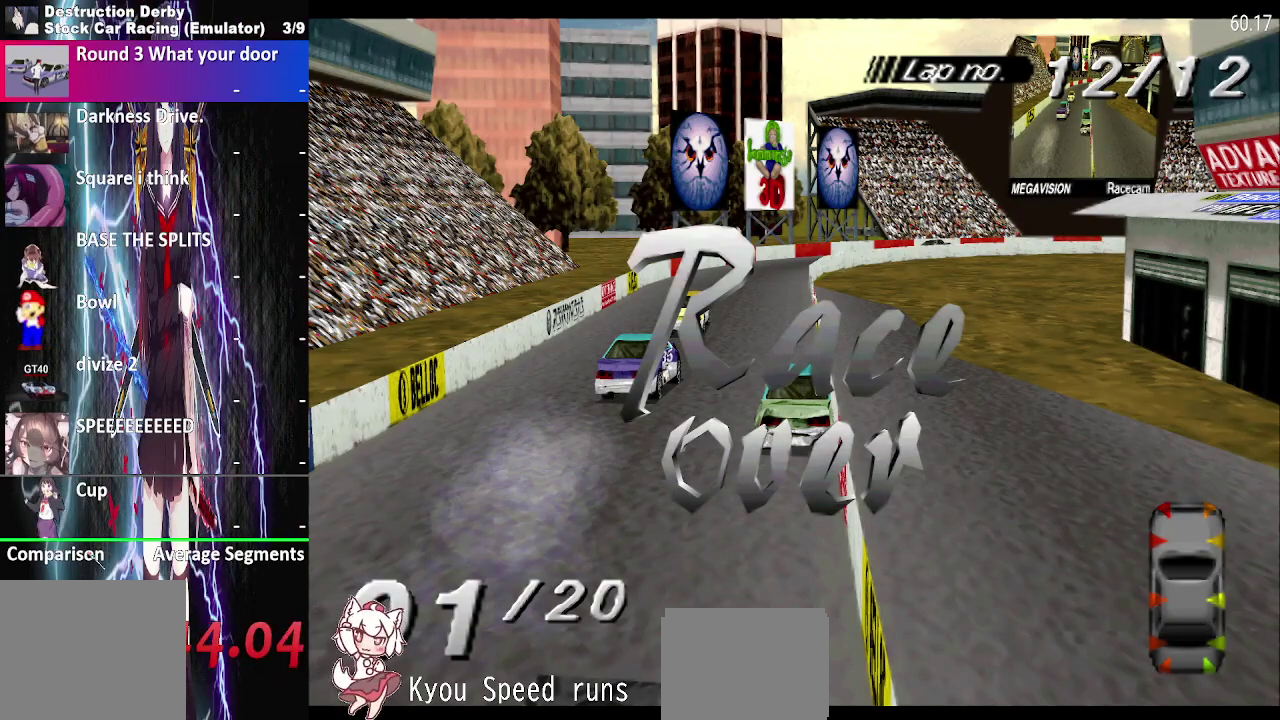
{"buttons": ["CROSS"], "right_stick": "center", "events": [[50, "CROSS", "down"], [183, "CROSS", "up"], [283, "CROSS", "down"], [417, "CROSS", "up"], [500, "CROSS", "down"]]}
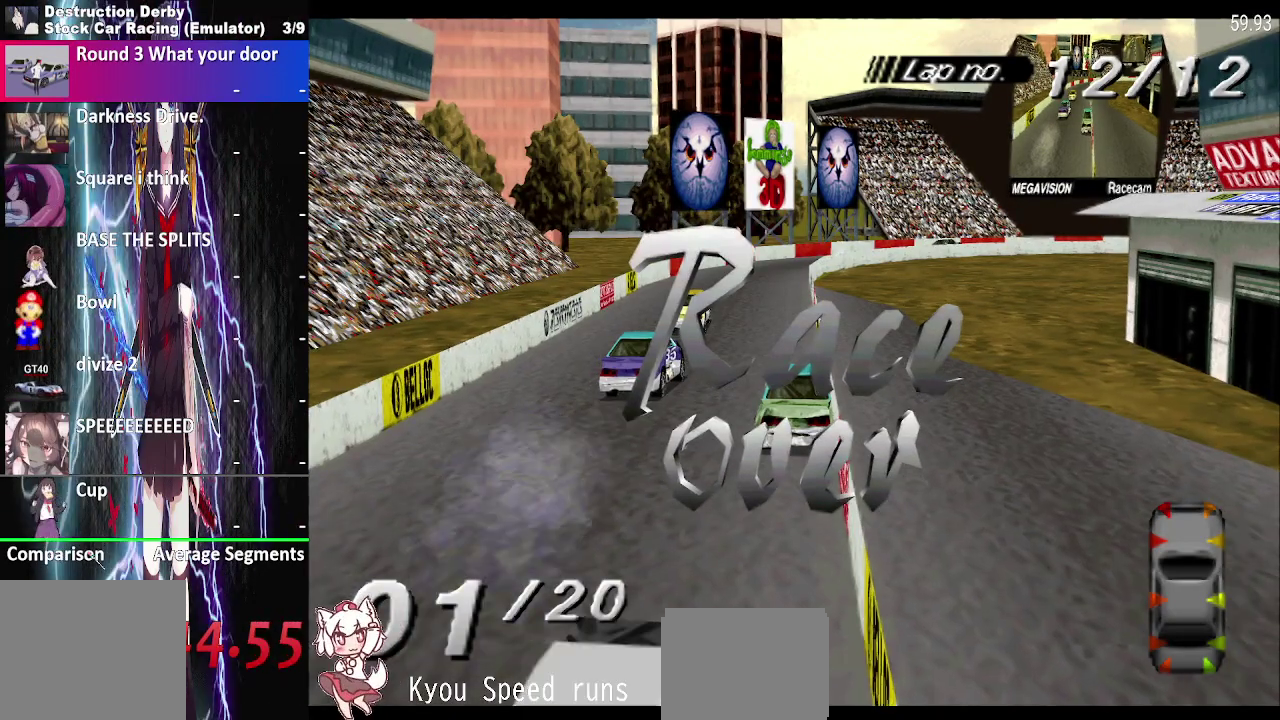
{"buttons": [], "right_stick": "center", "events": [[283, "CROSS", "up"]]}
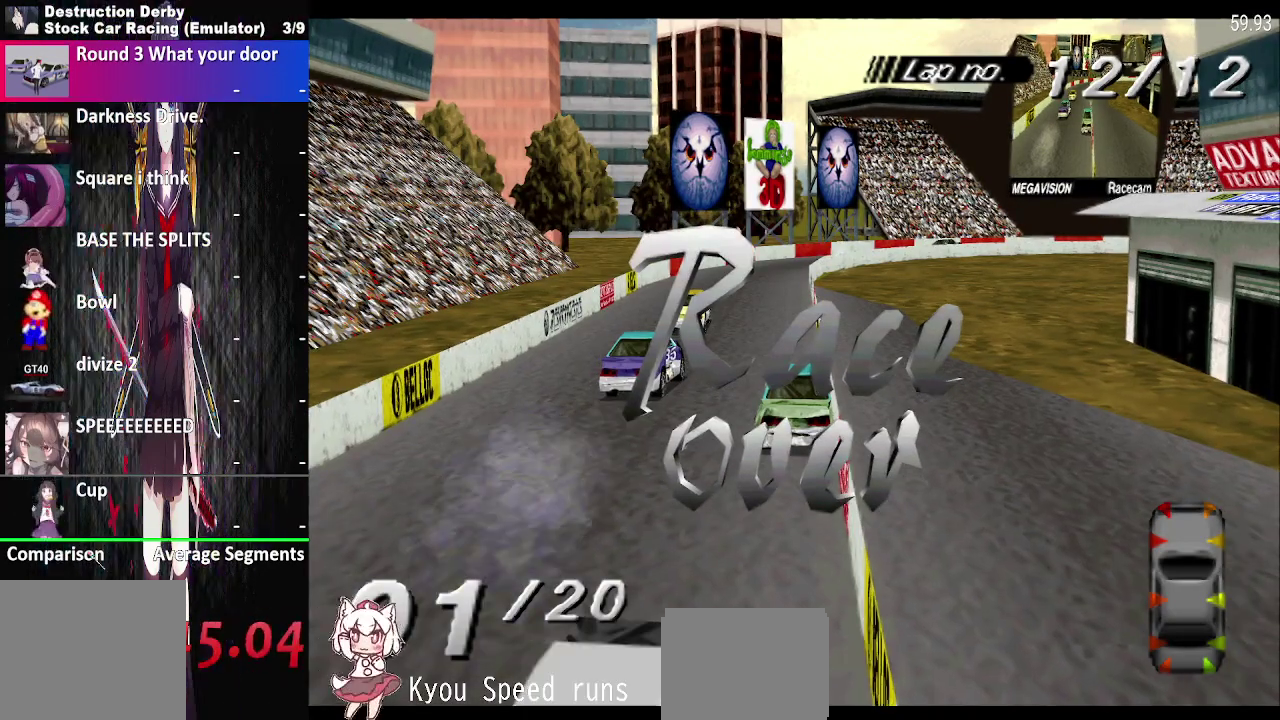
{"buttons": [], "right_stick": "center", "events": []}
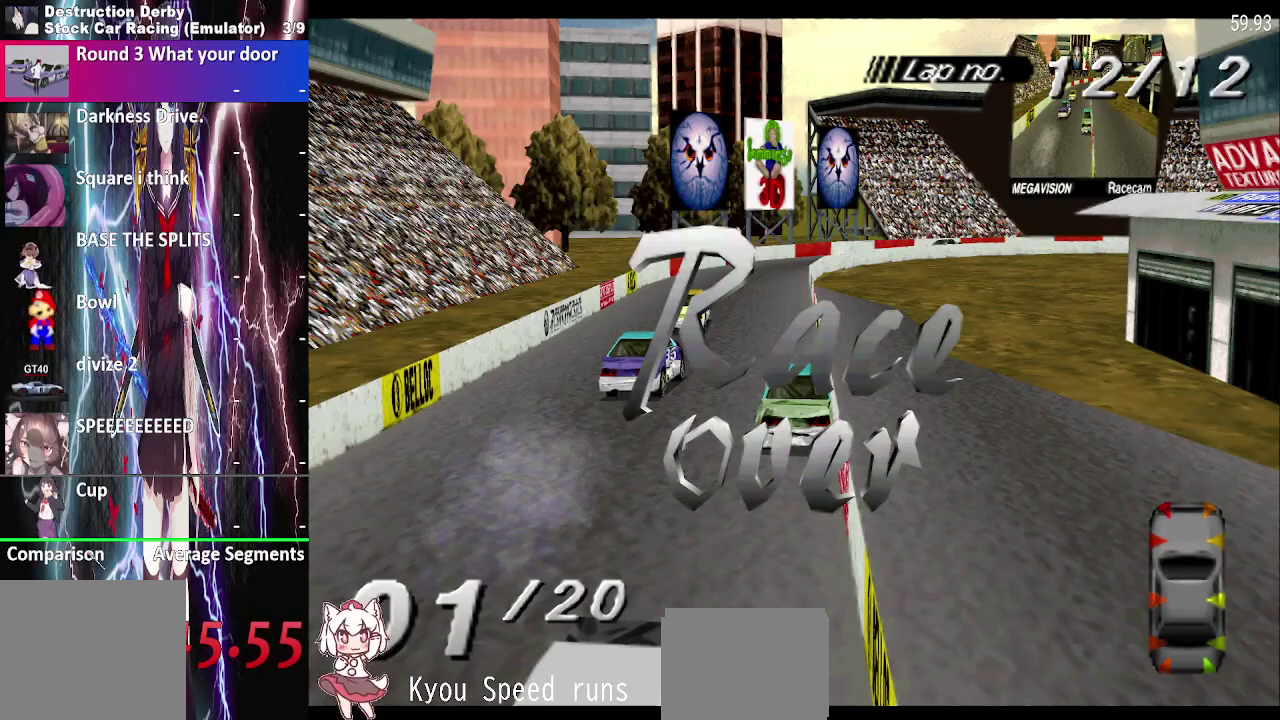
{"buttons": [], "right_stick": "center", "events": []}
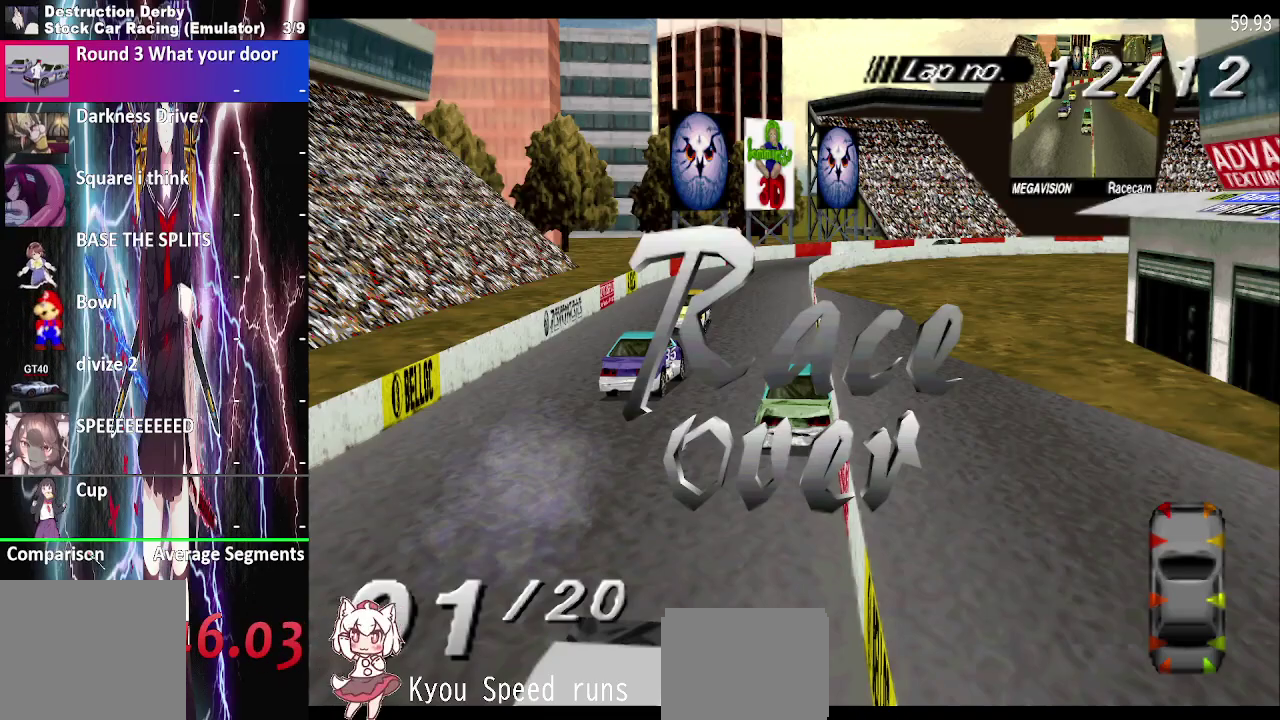
{"buttons": ["DPAD_DOWN"], "right_stick": "center", "events": [[33, "DPAD_DOWN", "down"], [150, "DPAD_DOWN", "up"], [267, "DPAD_DOWN", "down"], [350, "DPAD_DOWN", "up"], [433, "DPAD_DOWN", "down"]]}
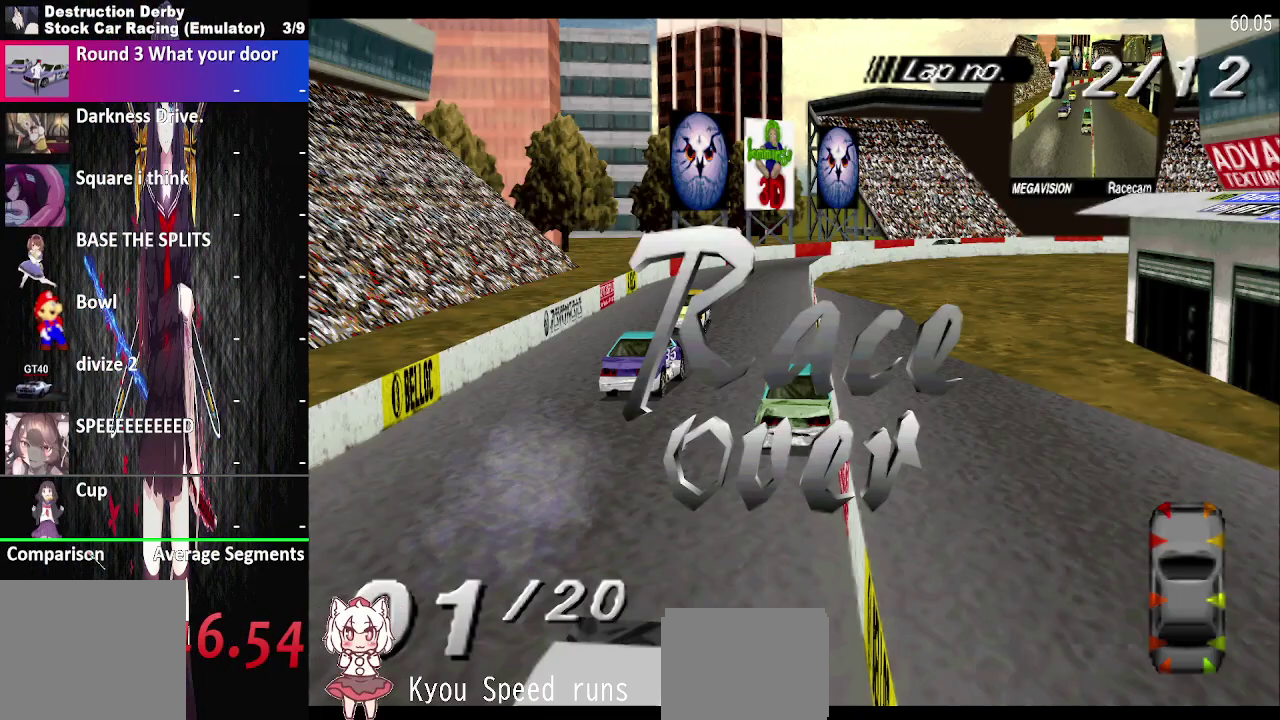
{"buttons": ["DPAD_DOWN"], "right_stick": "center", "events": []}
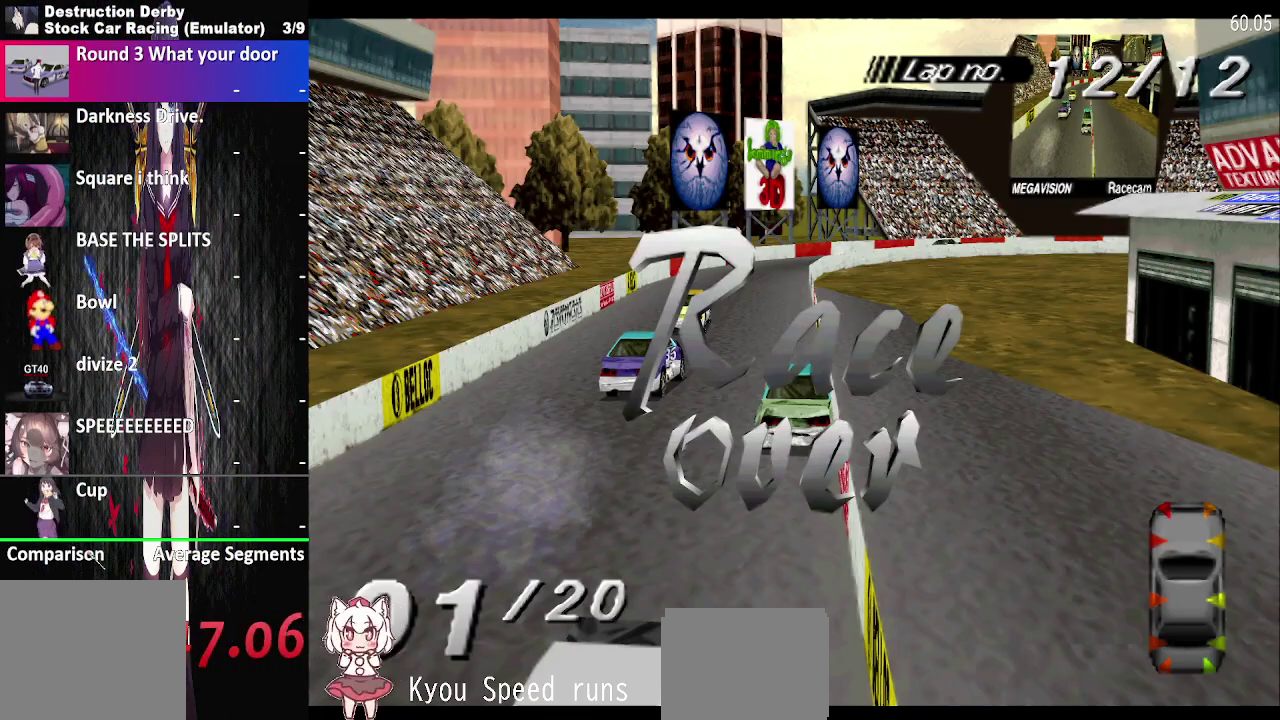
{"buttons": [], "right_stick": "center", "events": [[250, "DPAD_DOWN", "up"], [350, "DPAD_DOWN", "down"], [433, "DPAD_DOWN", "up"]]}
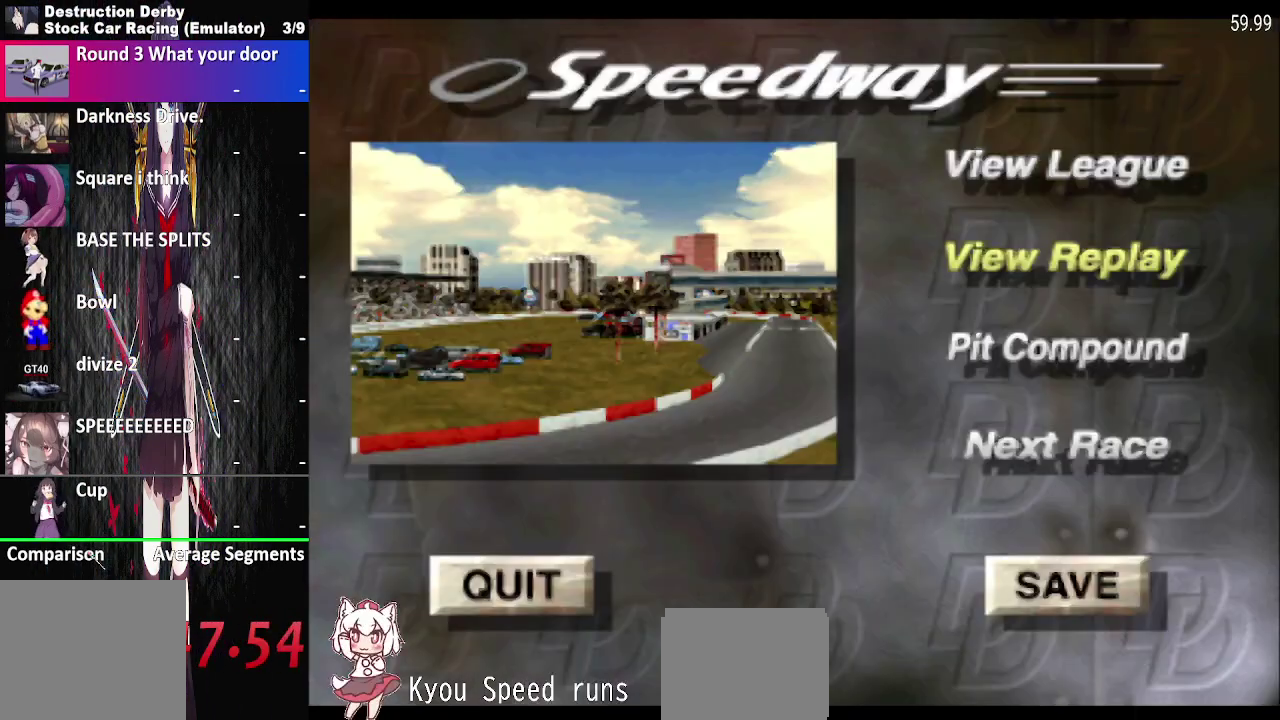
{"buttons": [], "right_stick": "center", "events": [[17, "DPAD_DOWN", "down"], [100, "DPAD_DOWN", "up"], [200, "DPAD_DOWN", "down"], [283, "DPAD_DOWN", "up"]]}
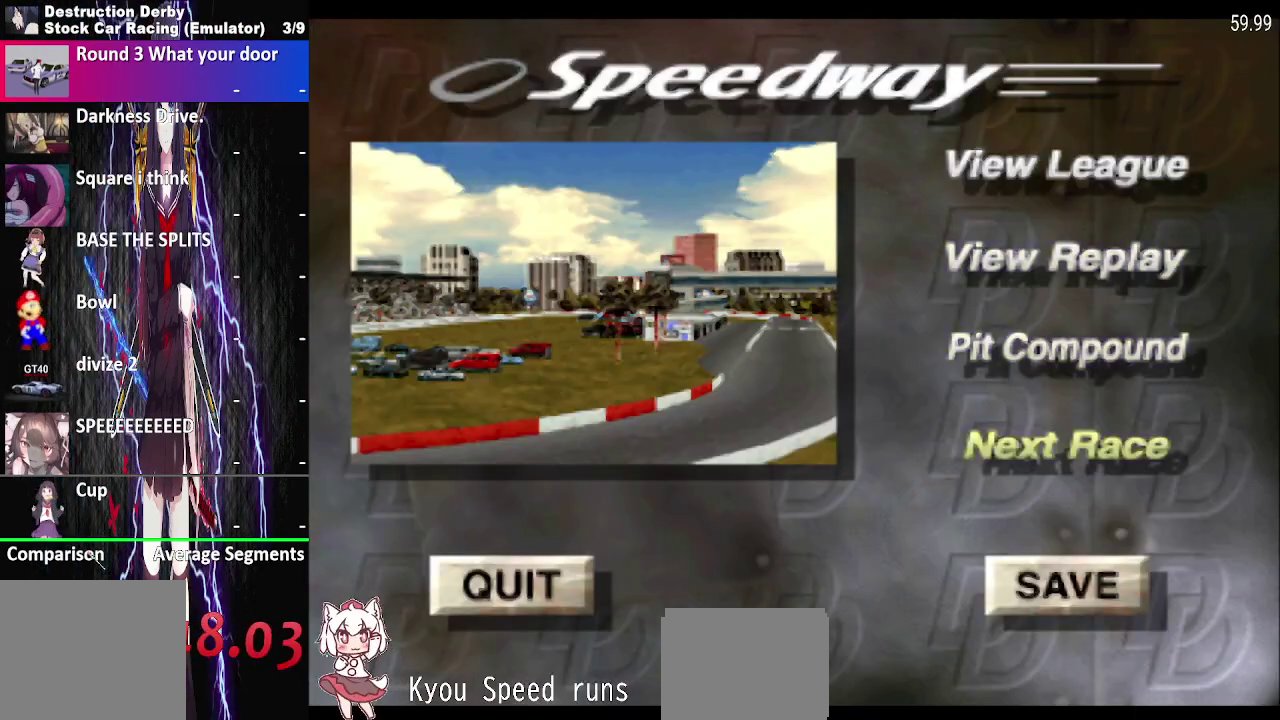
{"buttons": [], "right_stick": "center", "events": [[50, "CROSS", "down"], [150, "CROSS", "up"]]}
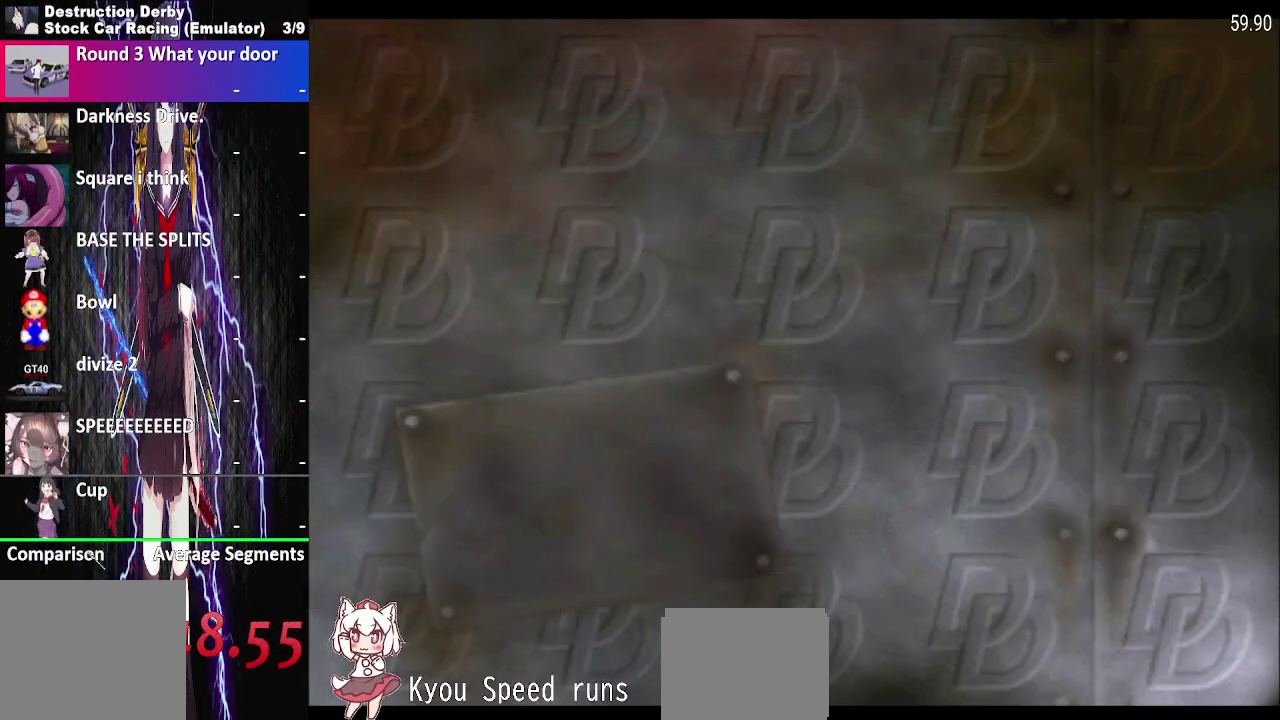
{"buttons": ["CROSS"], "right_stick": "center", "events": [[183, "CROSS", "down"], [300, "CROSS", "up"], [383, "CROSS", "down"]]}
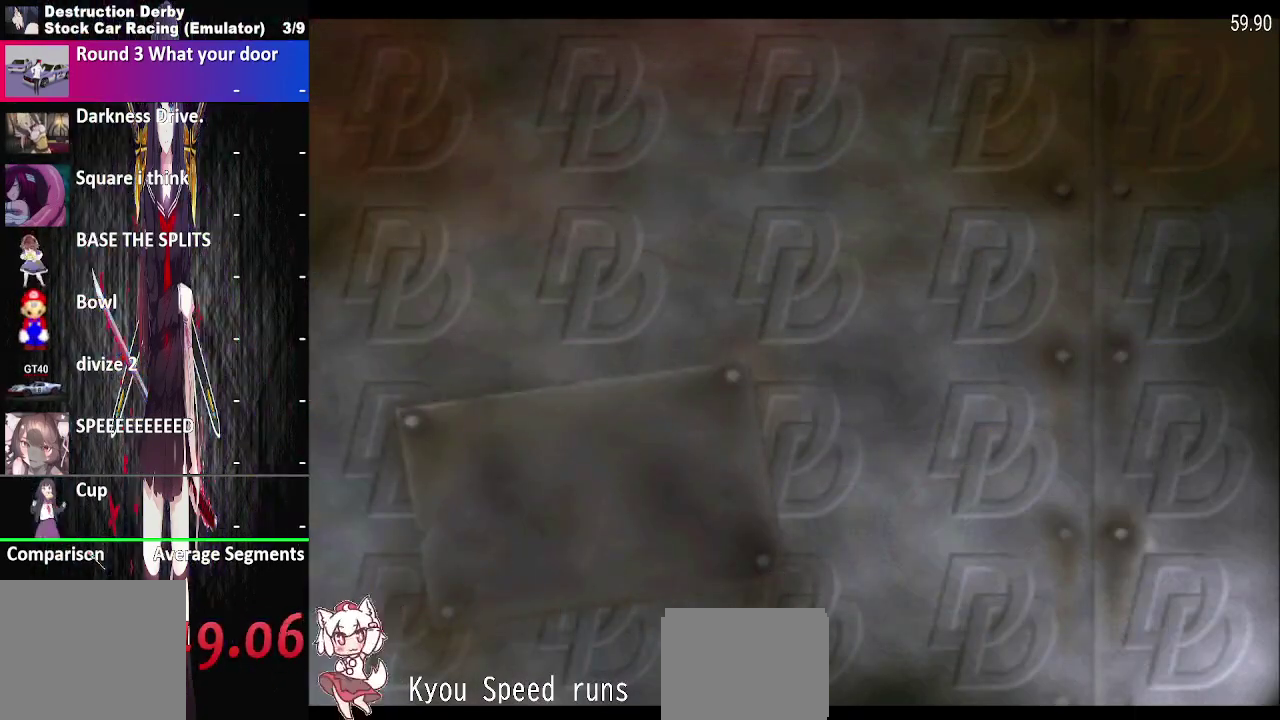
{"buttons": [], "right_stick": "center", "events": [[17, "CROSS", "up"], [83, "CROSS", "down"], [233, "CROSS", "up"], [317, "CROSS", "down"], [450, "CROSS", "up"]]}
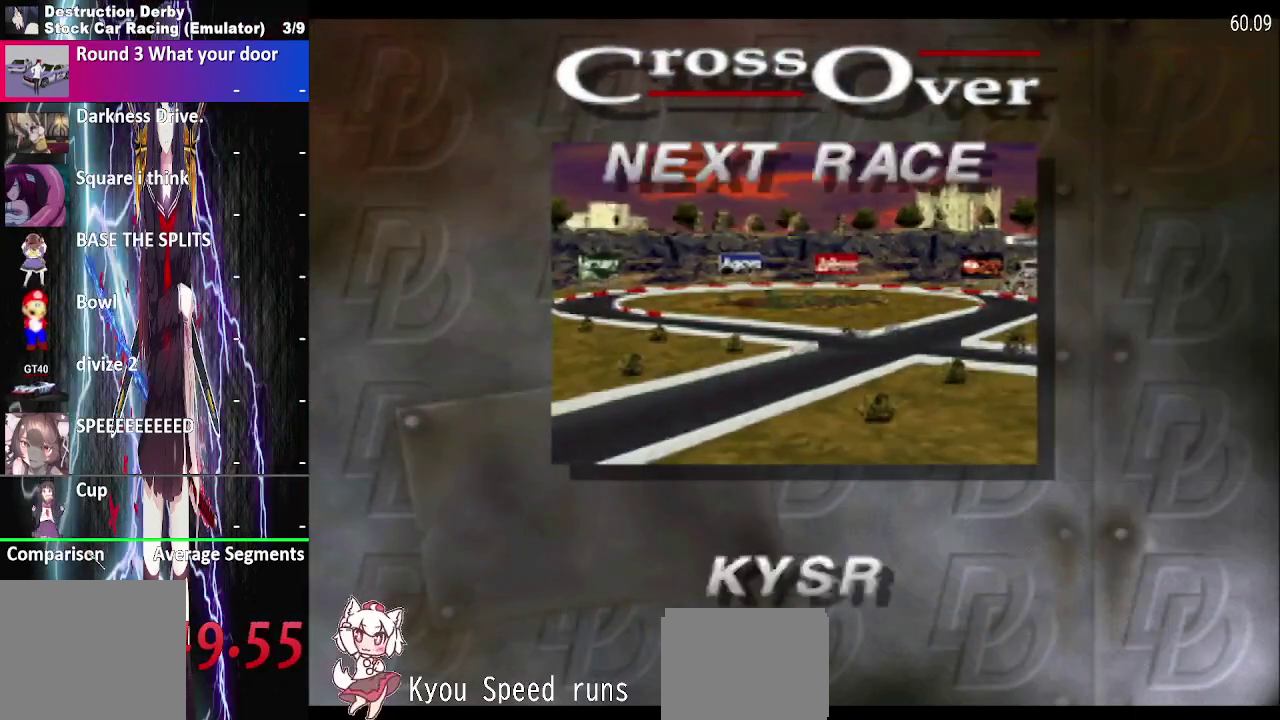
{"buttons": [], "right_stick": "center", "events": [[83, "CROSS", "down"], [200, "CROSS", "up"], [317, "CROSS", "down"], [450, "CROSS", "up"]]}
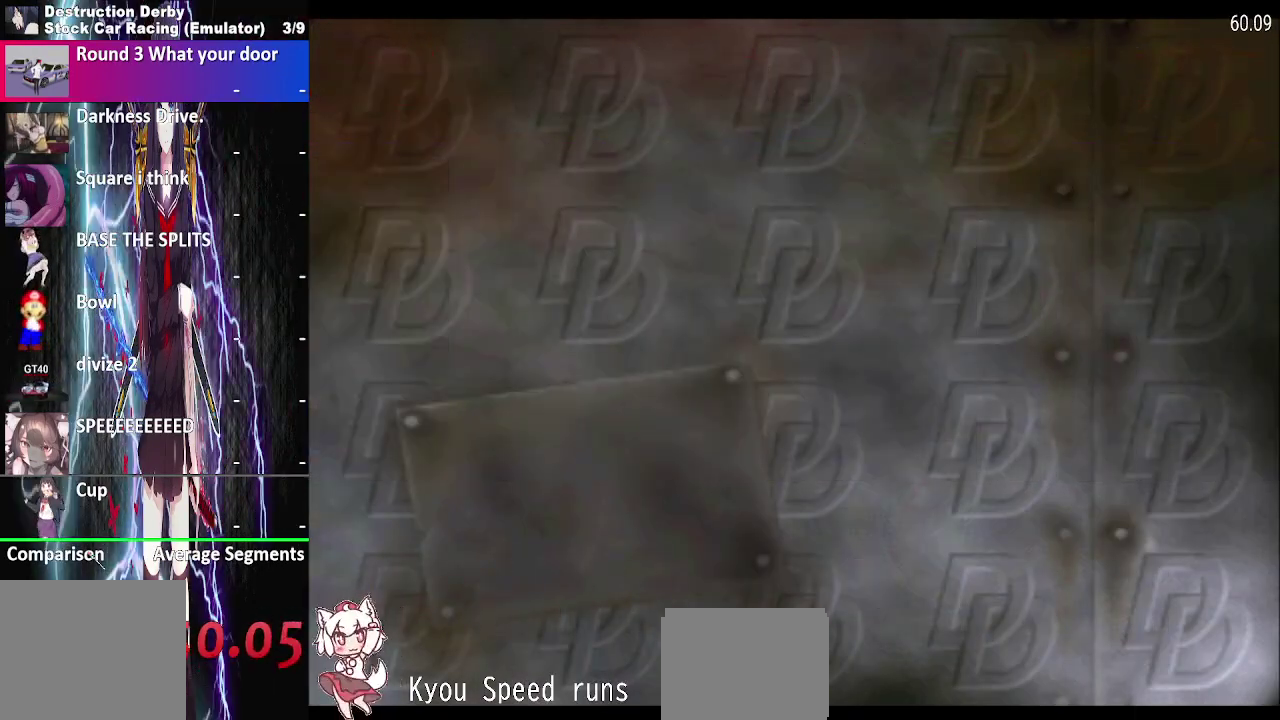
{"buttons": ["CROSS"], "right_stick": "center", "events": [[67, "CROSS", "down"], [200, "CROSS", "up"], [283, "CROSS", "down"], [400, "CROSS", "up"], [483, "CROSS", "down"]]}
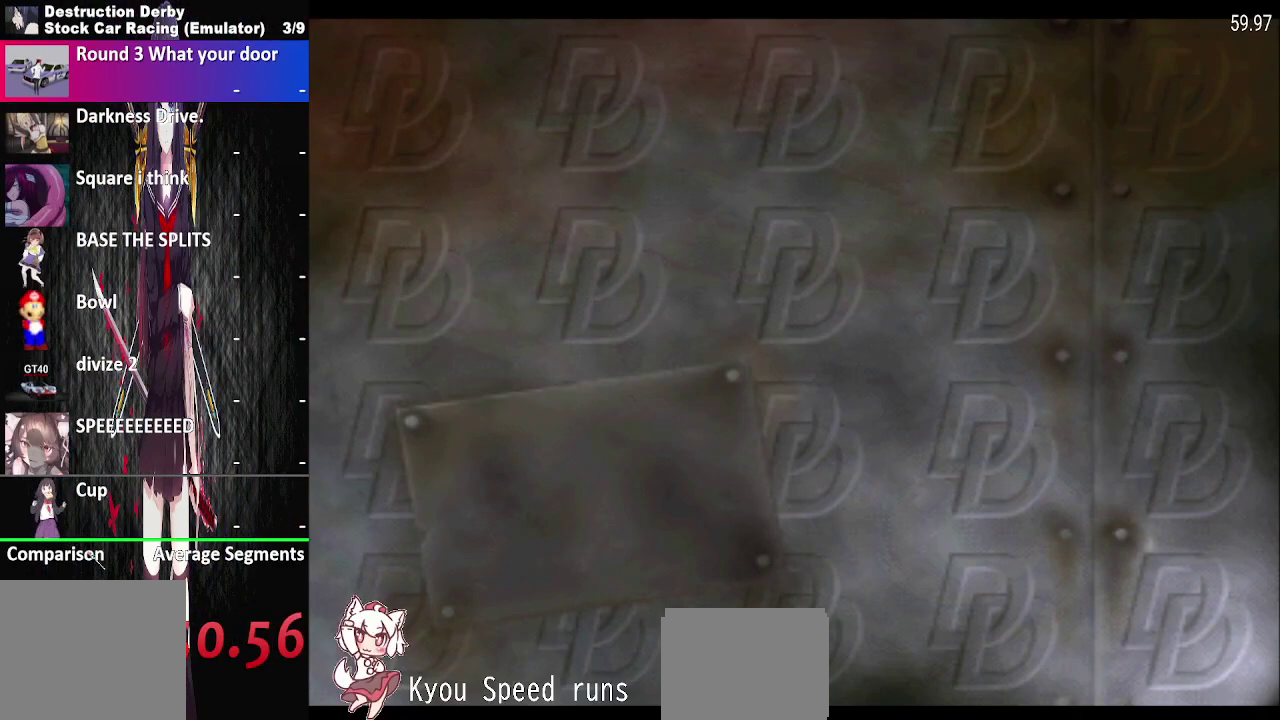
{"buttons": ["CROSS"], "right_stick": "center", "events": [[117, "CROSS", "up"], [217, "CROSS", "down"], [367, "CROSS", "up"], [500, "CROSS", "down"]]}
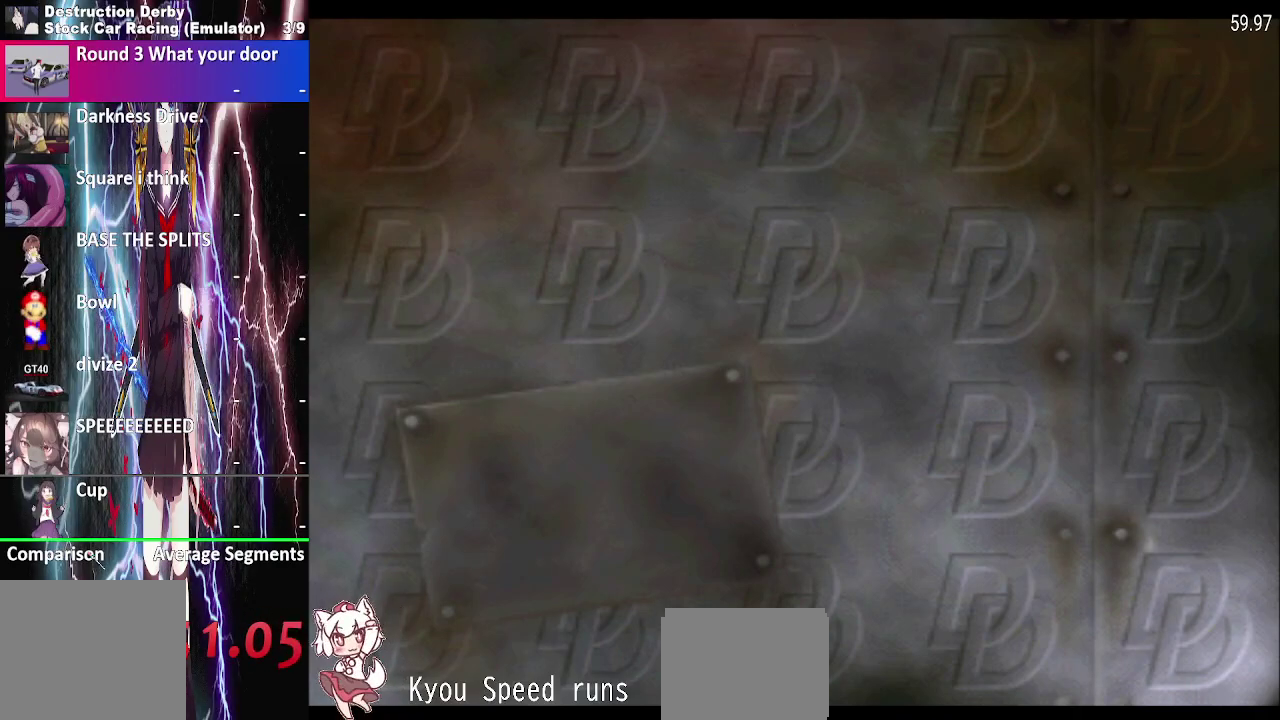
{"buttons": [], "right_stick": "center", "events": [[167, "CROSS", "up"], [300, "CROSS", "down"], [450, "CROSS", "up"]]}
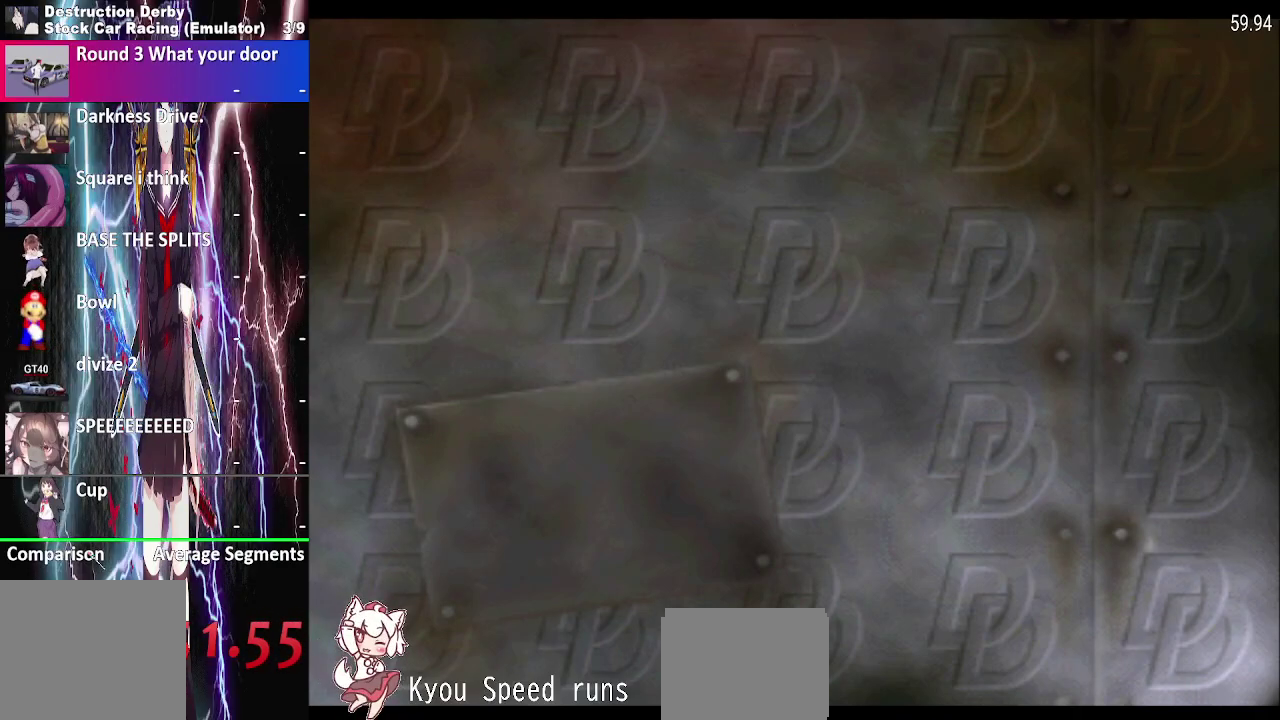
{"buttons": [], "right_stick": "center", "events": [[50, "CROSS", "down"], [217, "CROSS", "up"], [333, "CROSS", "down"], [500, "CROSS", "up"]]}
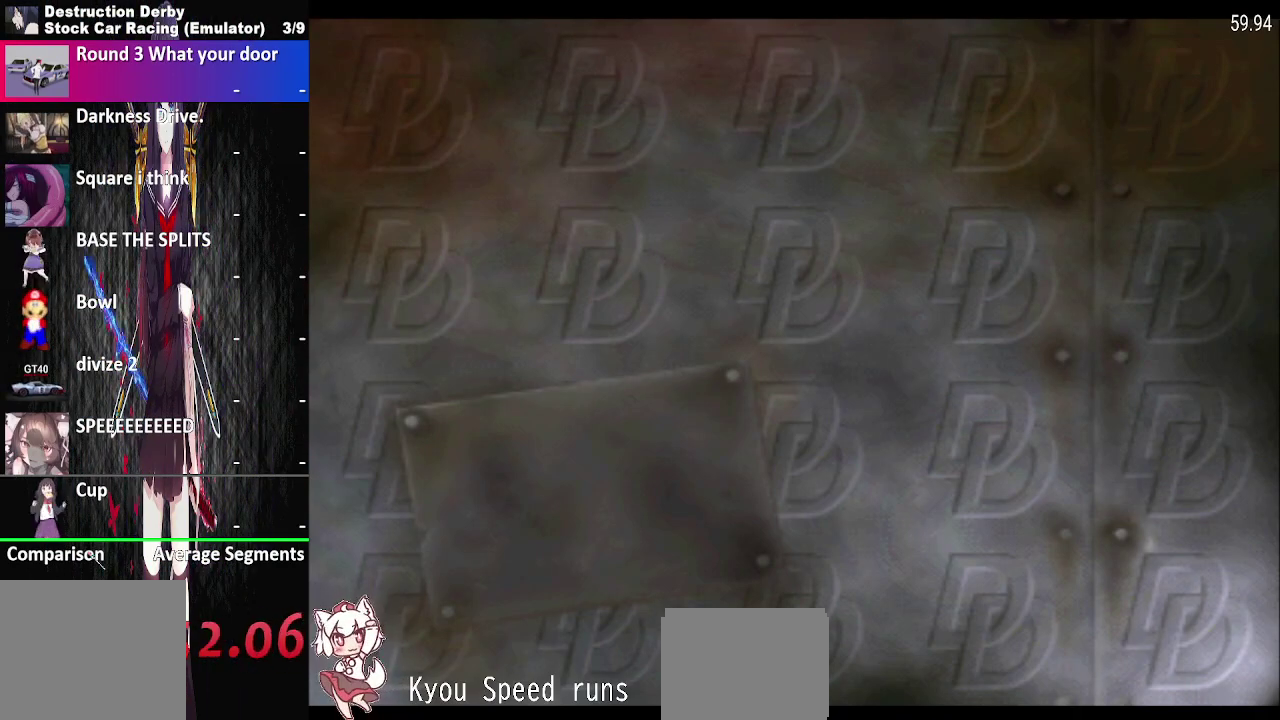
{"buttons": ["CROSS"], "right_stick": "center", "events": [[117, "CROSS", "down"], [267, "CROSS", "up"], [400, "CROSS", "down"]]}
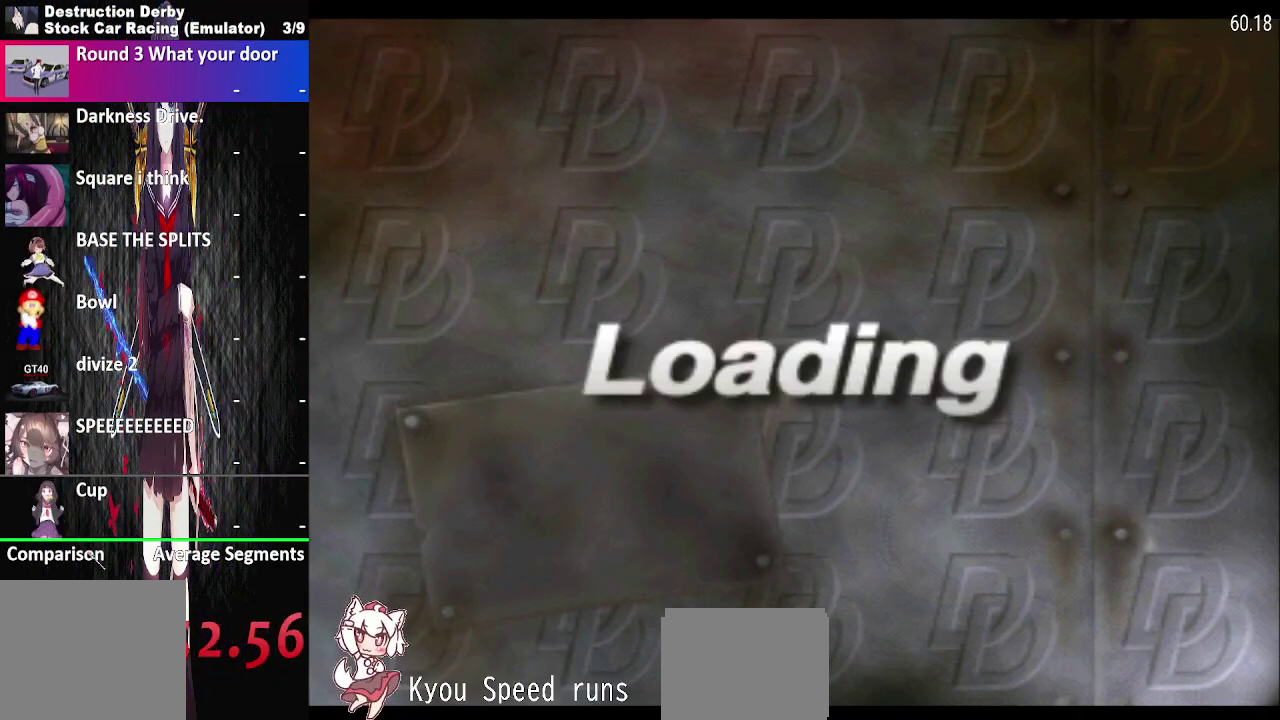
{"buttons": ["CROSS"], "right_stick": "center", "events": [[33, "CROSS", "up"], [167, "CROSS", "down"], [317, "CROSS", "up"], [433, "CROSS", "down"]]}
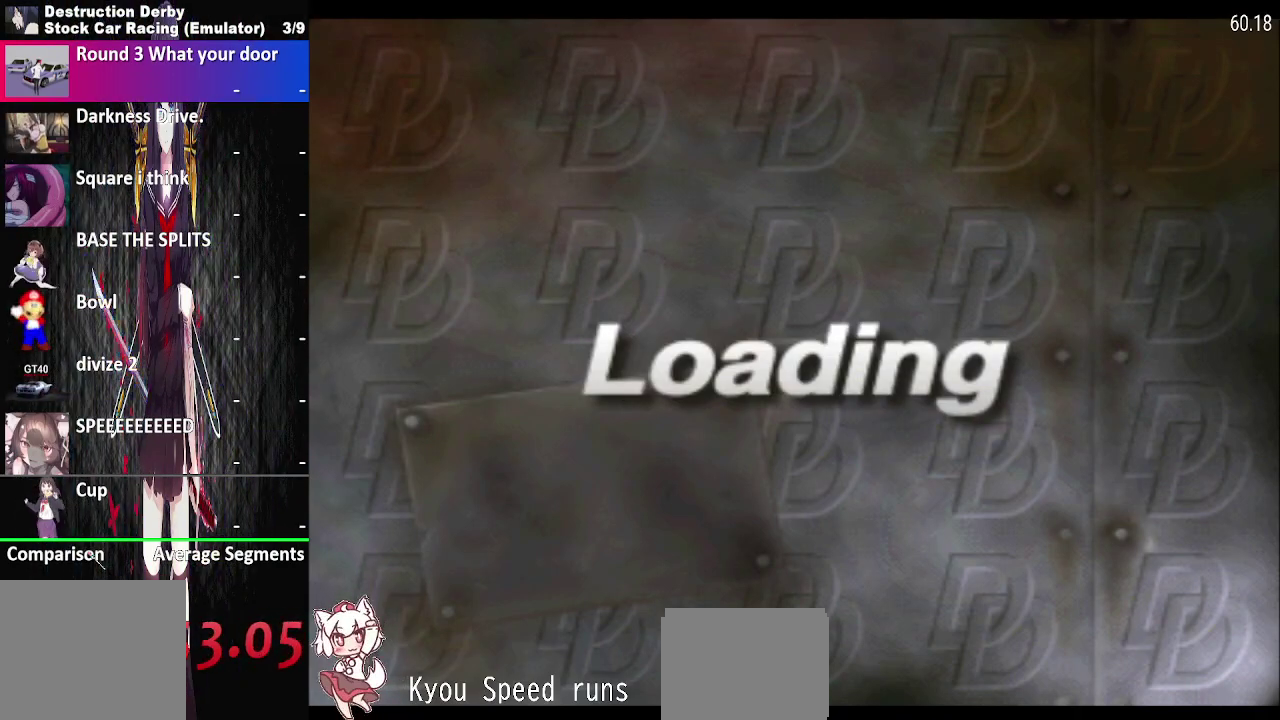
{"buttons": [], "right_stick": "center", "events": [[100, "CROSS", "up"], [200, "CROSS", "down"], [383, "CROSS", "up"]]}
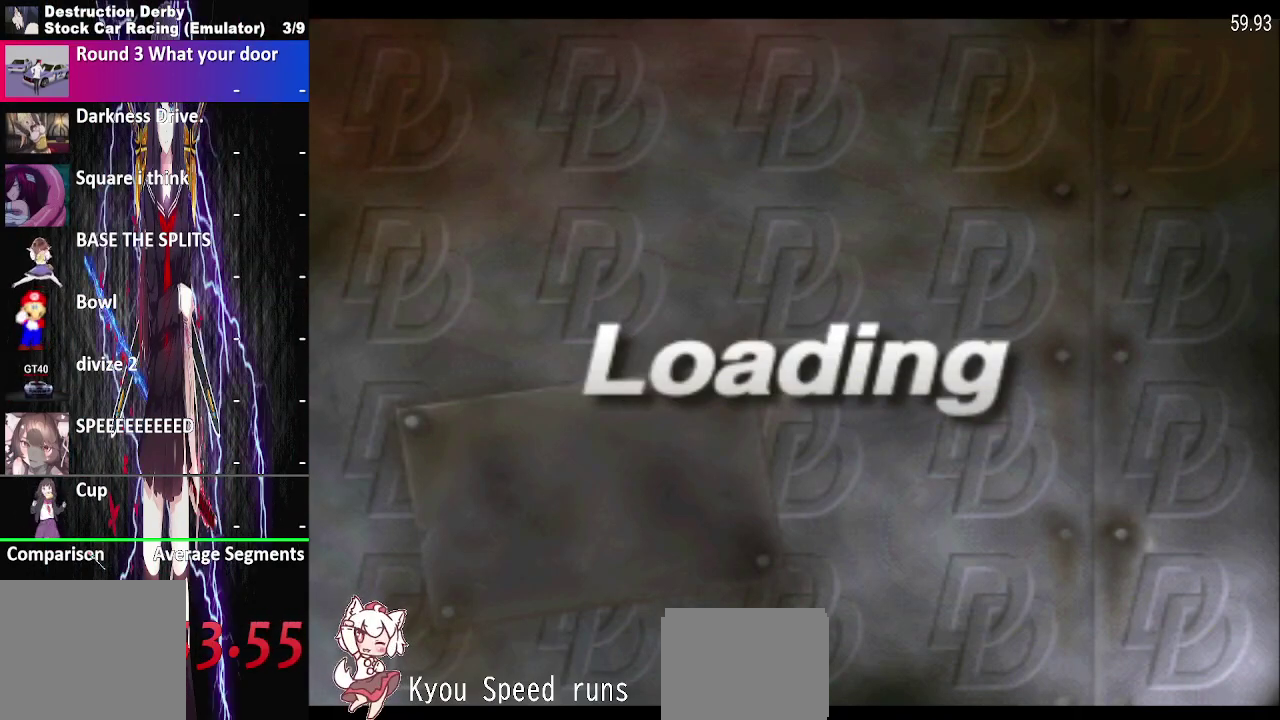
{"buttons": ["CROSS"], "right_stick": "center", "events": [[17, "CROSS", "down"], [167, "CROSS", "up"], [333, "CROSS", "down"]]}